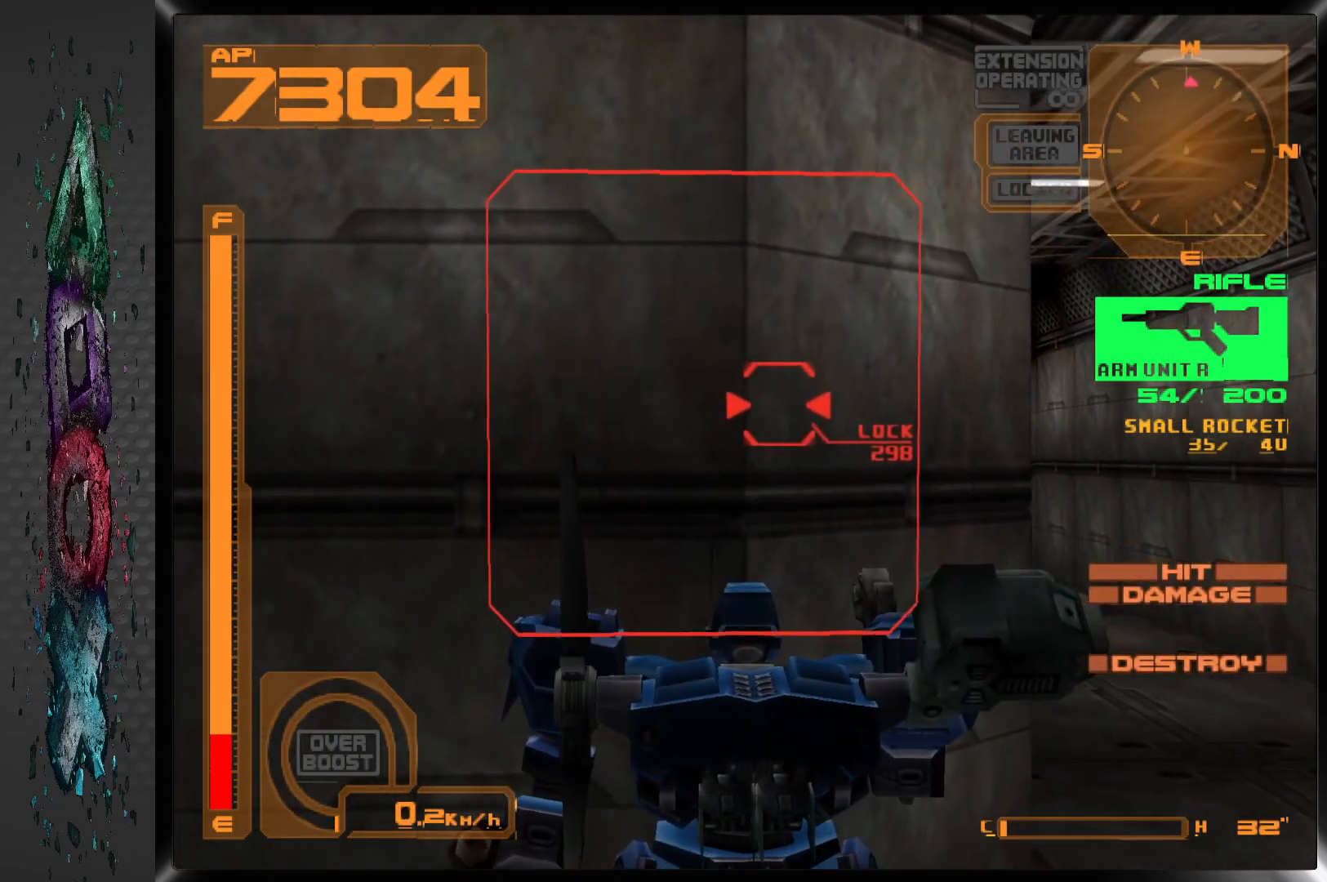
Gameplay with a controller (PlayStation layout); each line is a JSON object with the inputs held at the frame after it. "events" lists button and stick changes between this image and that frame as [ms after this image, input, new state], when the widget could be followed in between.
{"buttons": [], "left_stick": "center", "right_stick": "center", "events": [[233, "DPAD_LEFT", "down"], [333, "DPAD_LEFT", "up"]]}
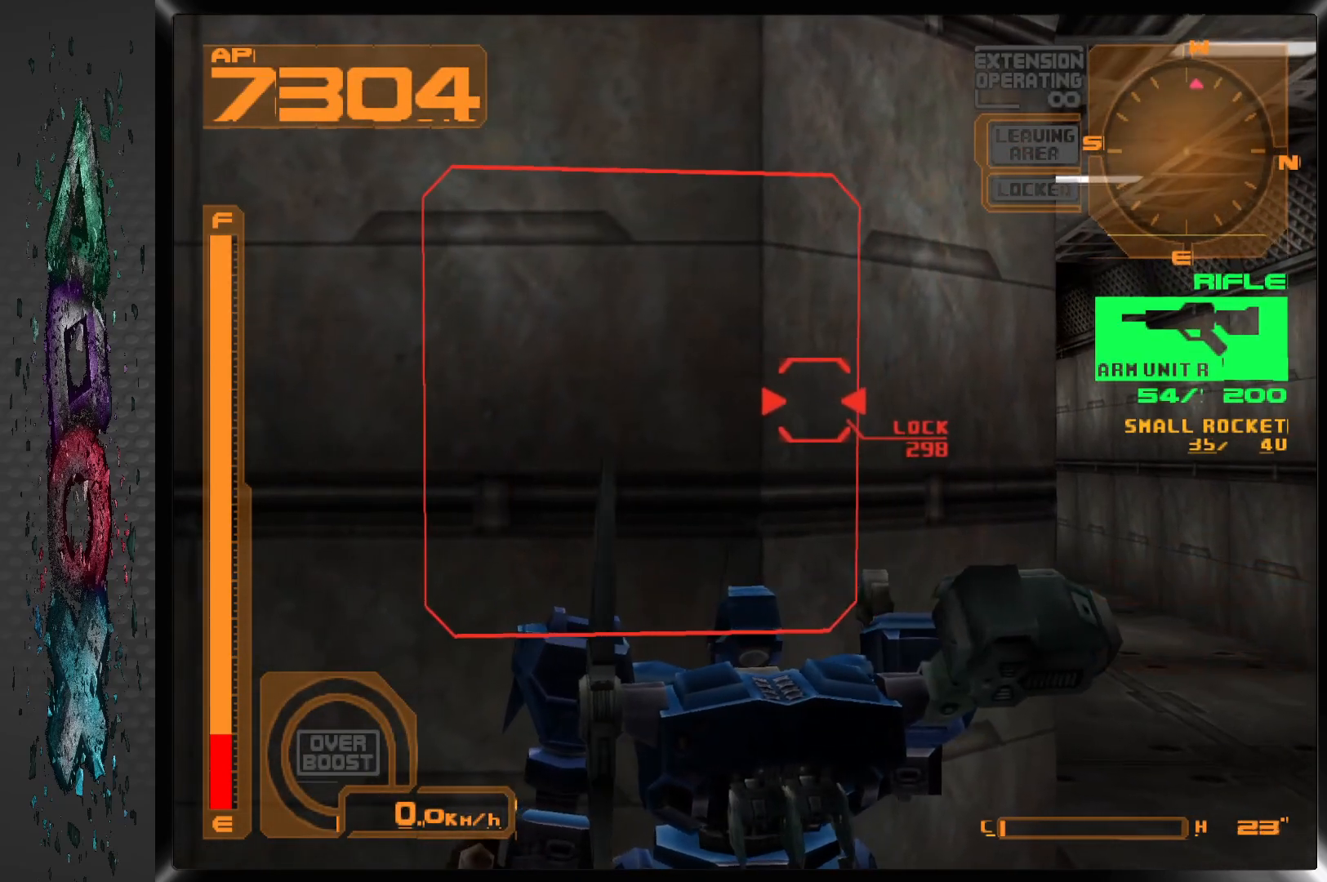
{"buttons": ["R1"], "left_stick": "center", "right_stick": "center", "events": [[167, "R1", "down"]]}
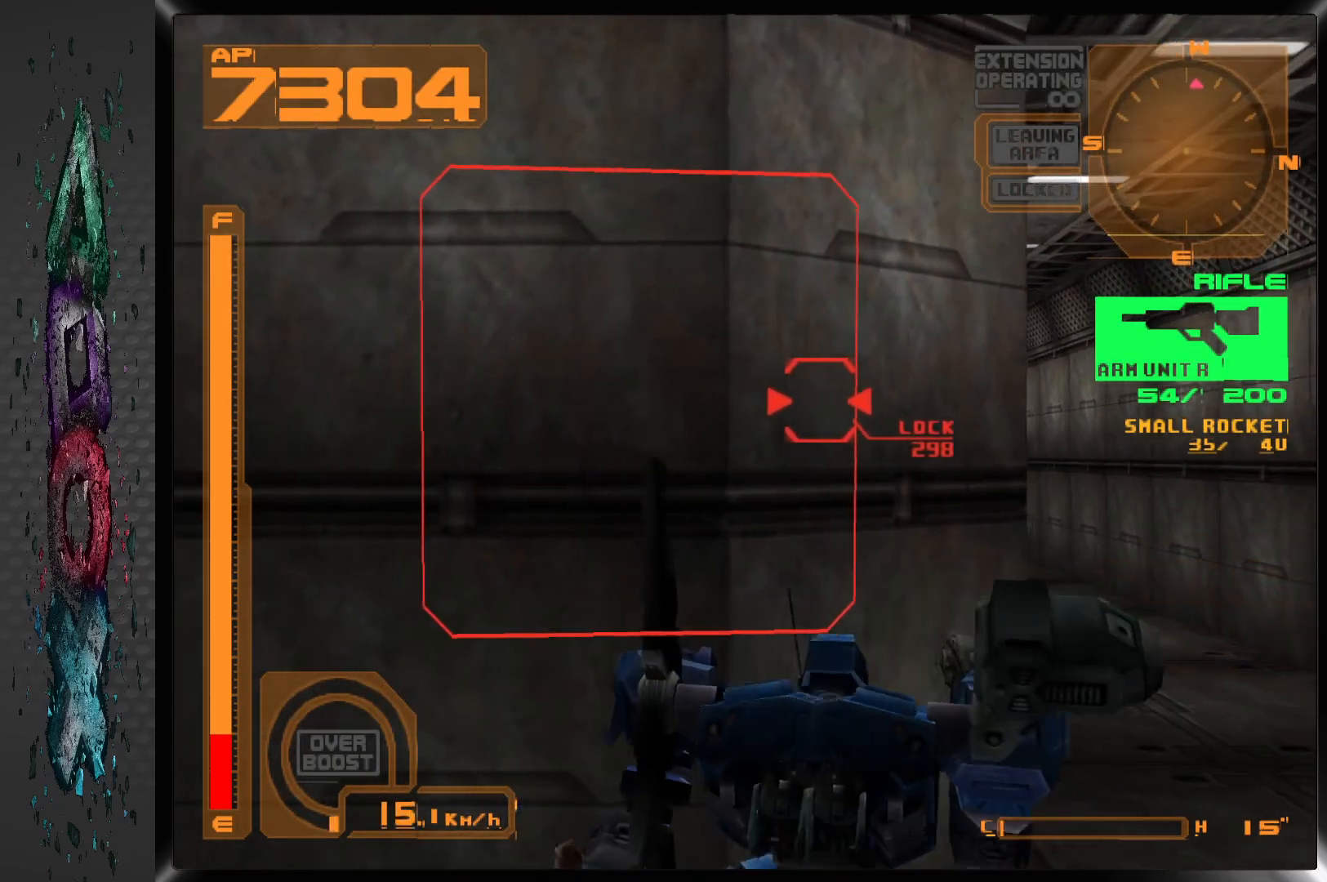
{"buttons": [], "left_stick": "center", "right_stick": "center", "events": [[417, "R1", "up"]]}
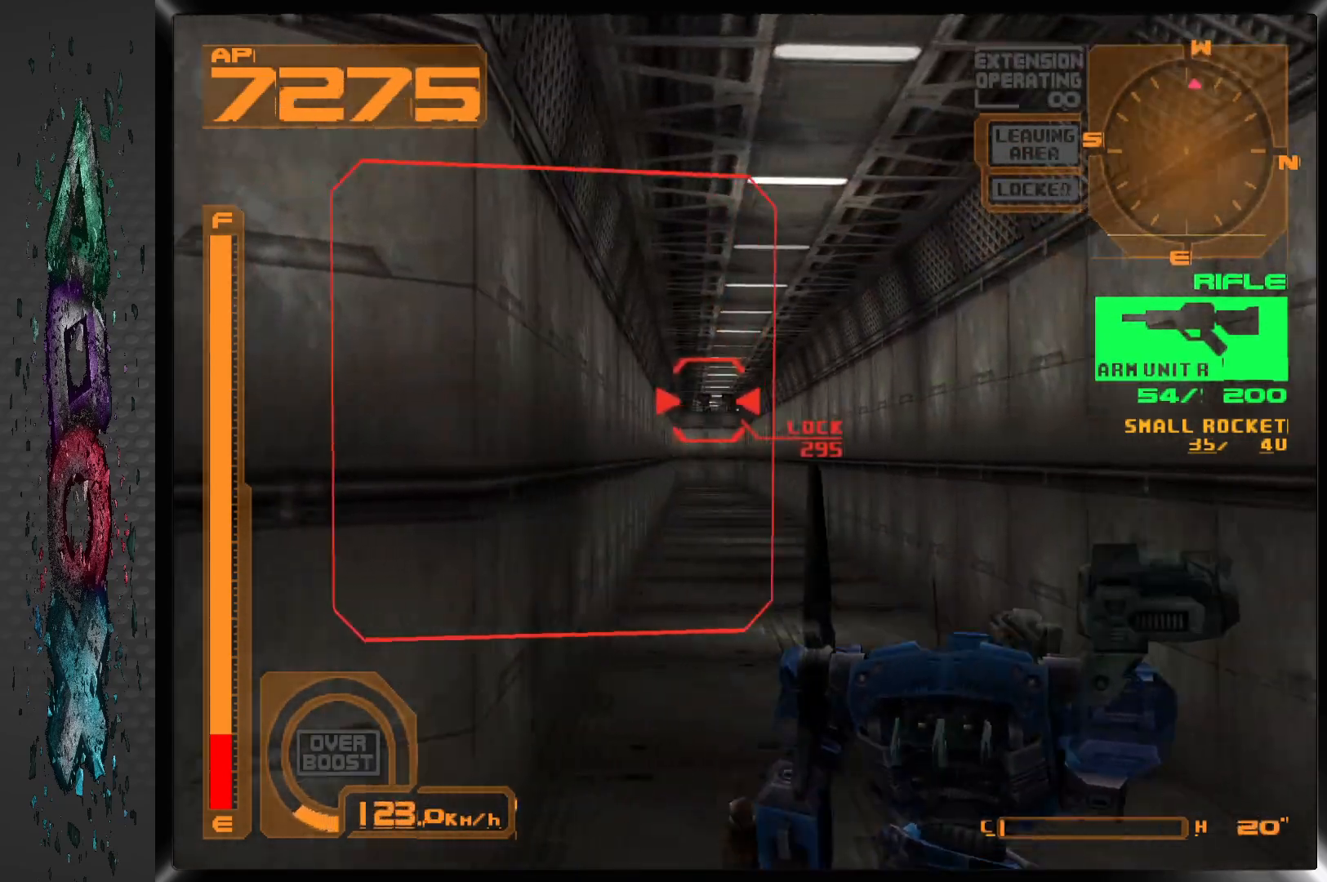
{"buttons": [], "left_stick": "center", "right_stick": "center", "events": [[367, "DPAD_RIGHT", "down"], [500, "DPAD_RIGHT", "up"]]}
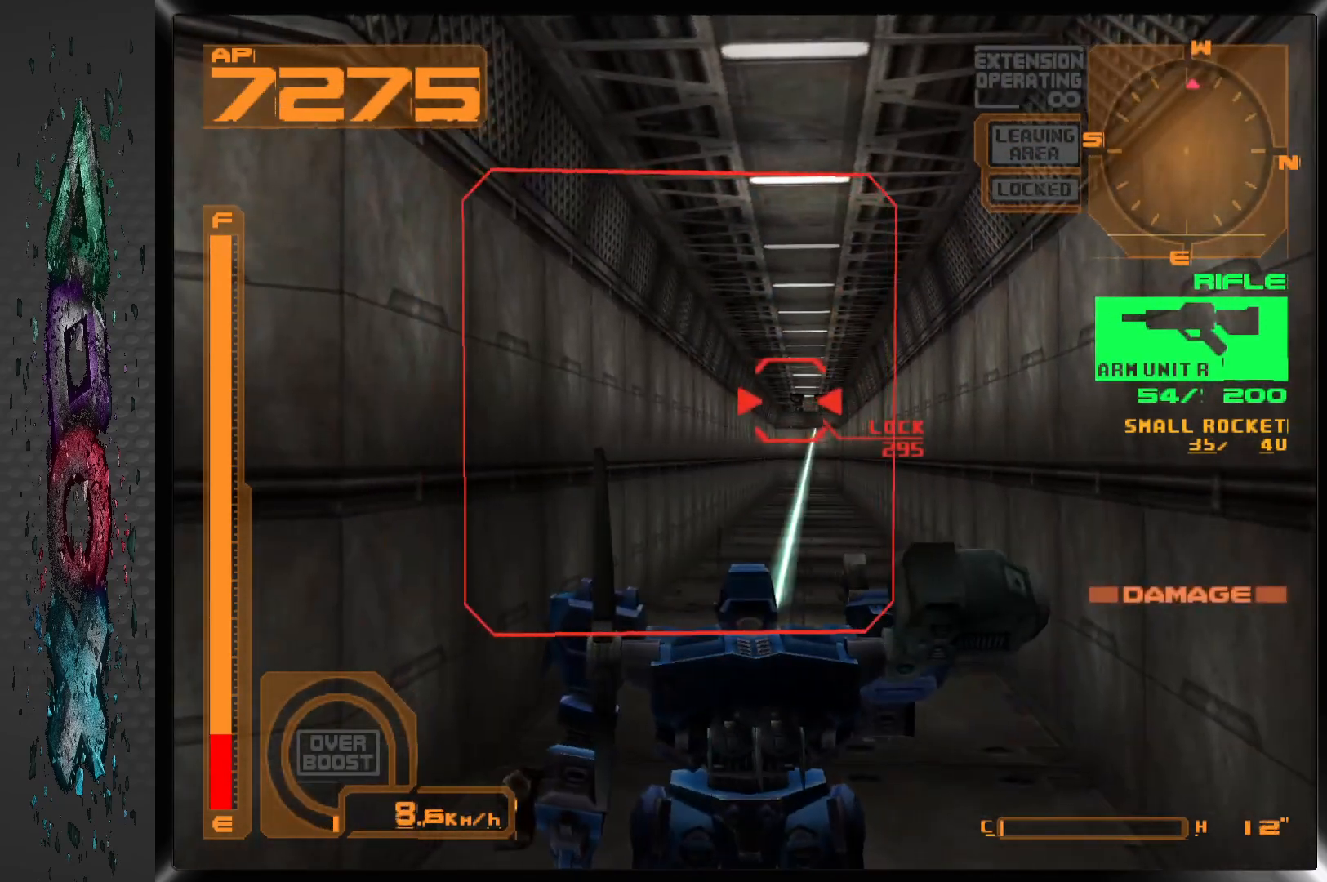
{"buttons": ["SQUARE"], "left_stick": "center", "right_stick": "center", "events": [[233, "SQUARE", "down"]]}
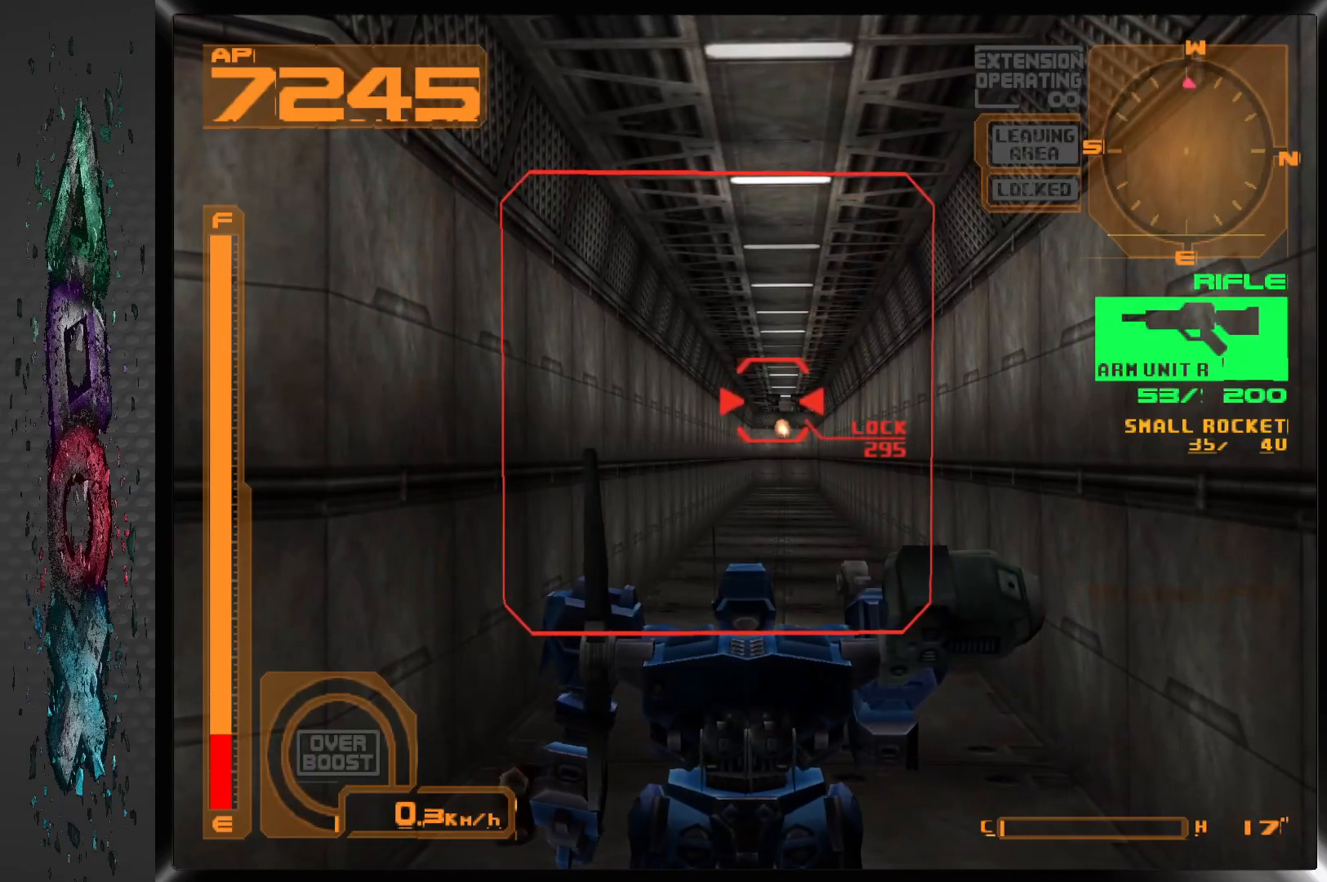
{"buttons": ["SQUARE"], "left_stick": "center", "right_stick": "center", "events": []}
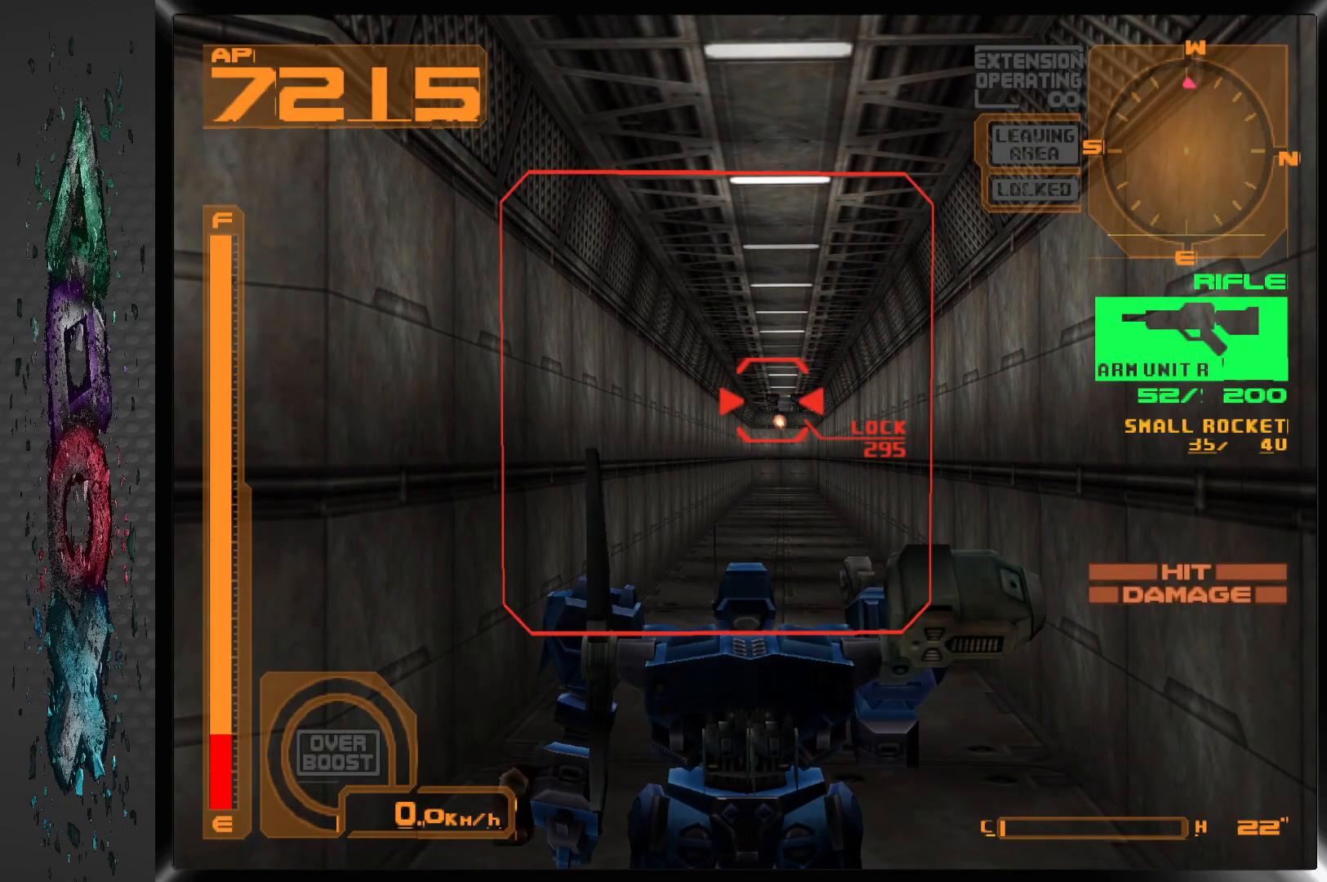
{"buttons": ["SQUARE"], "left_stick": "center", "right_stick": "center", "events": []}
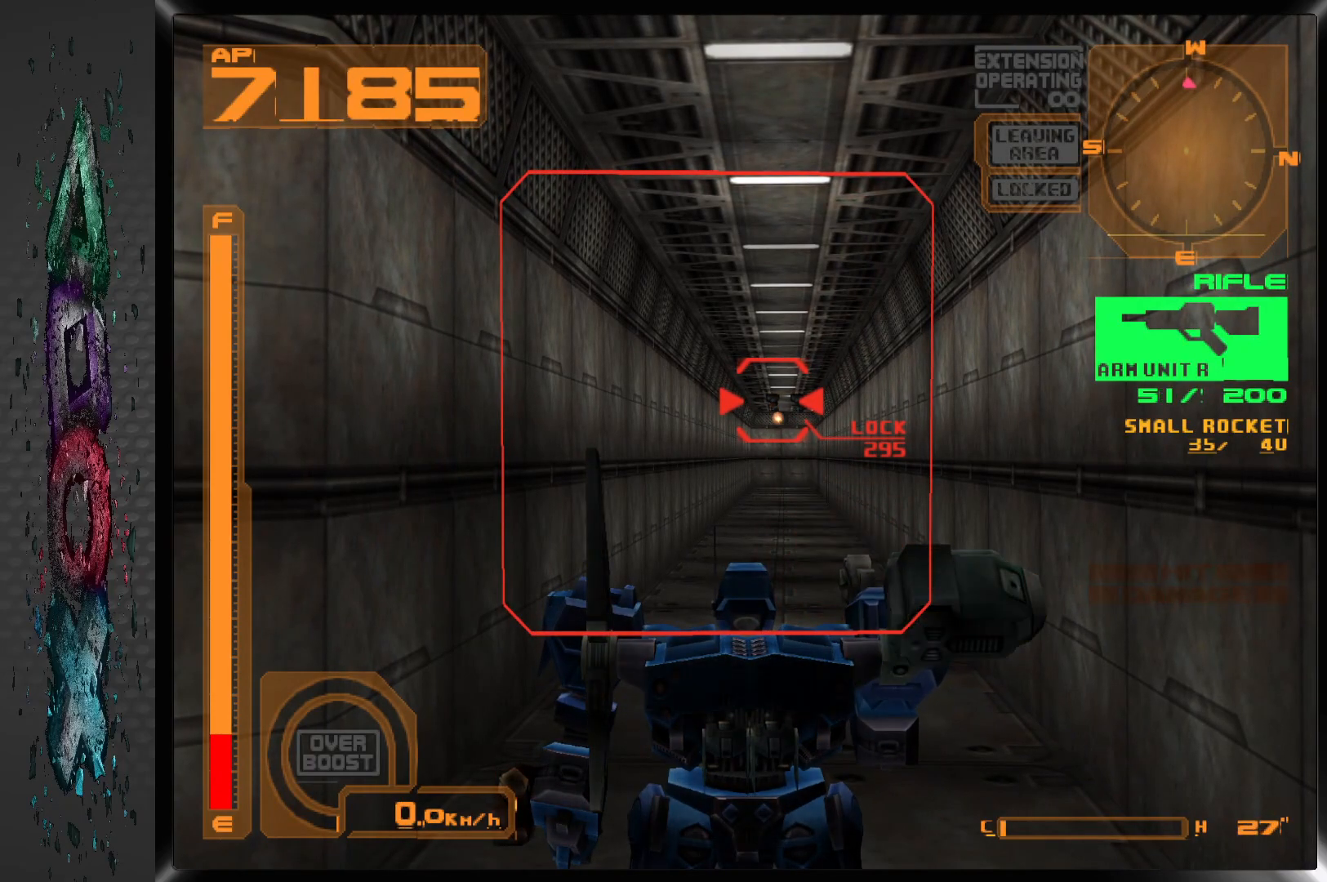
{"buttons": ["L1"], "left_stick": "center", "right_stick": "center", "events": [[283, "L1", "down"], [283, "SQUARE", "up"]]}
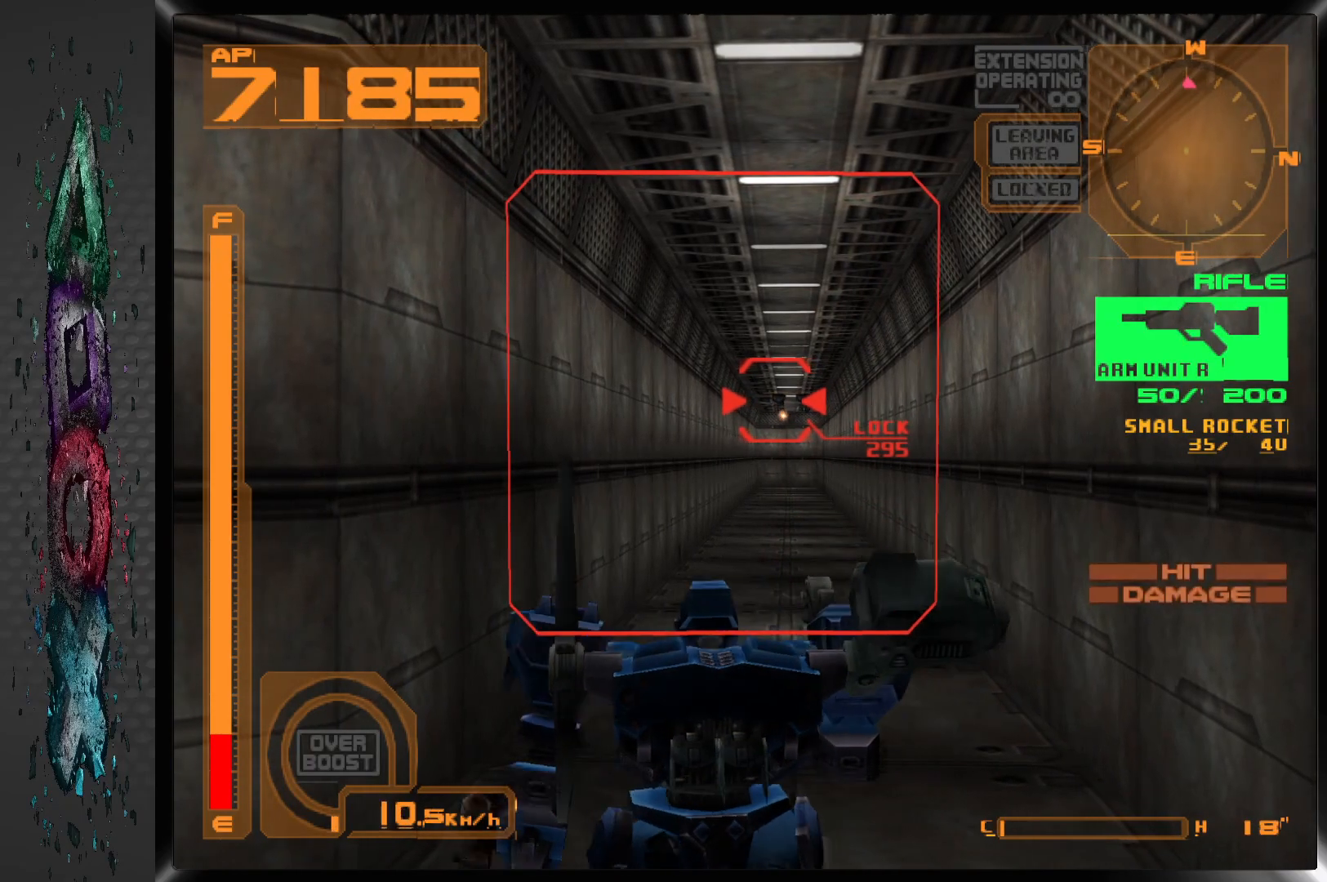
{"buttons": [], "left_stick": "center", "right_stick": "center", "events": [[500, "L1", "up"]]}
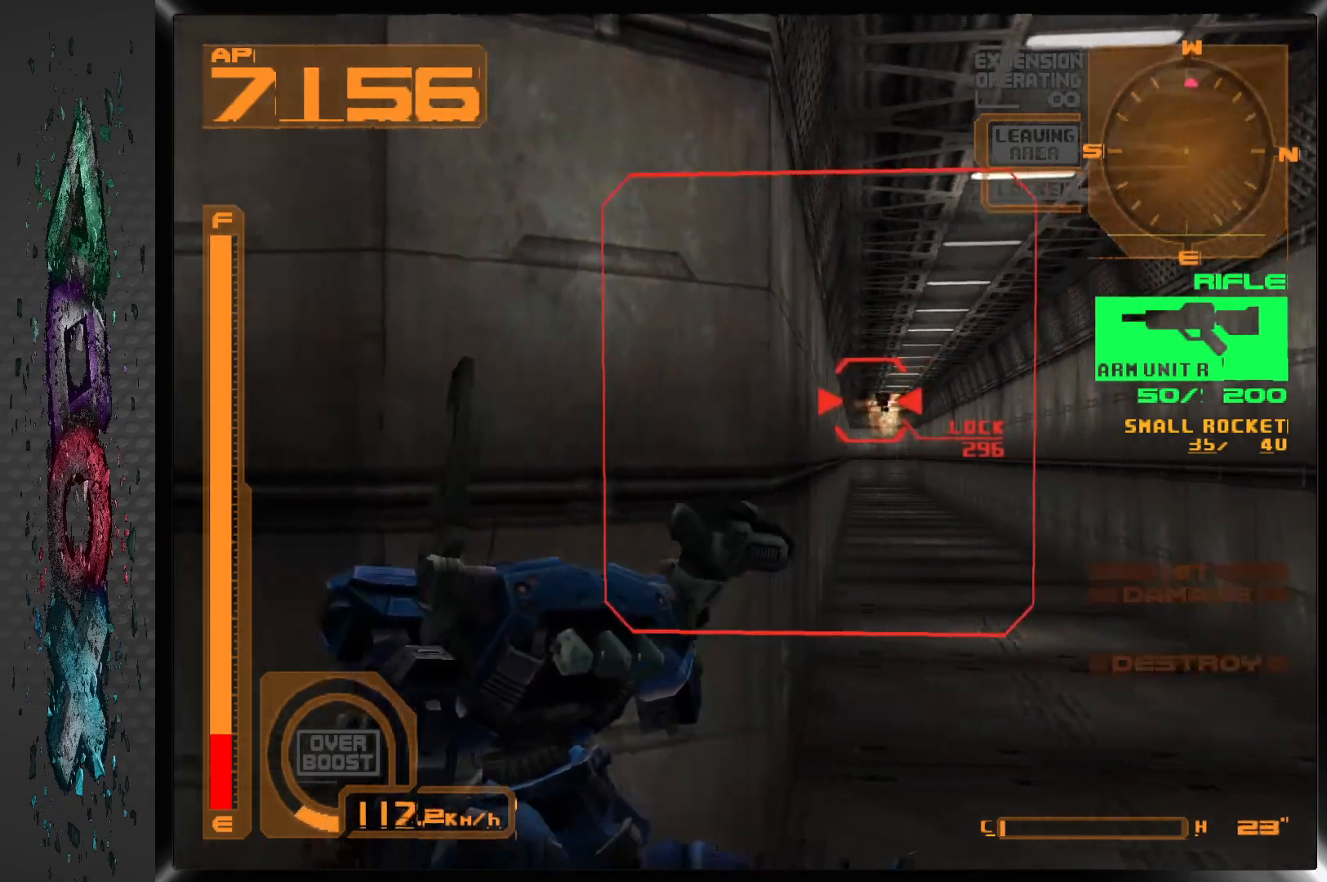
{"buttons": ["R1", "DPAD_RIGHT"], "left_stick": "center", "right_stick": "center", "events": [[367, "R1", "down"], [450, "DPAD_RIGHT", "down"]]}
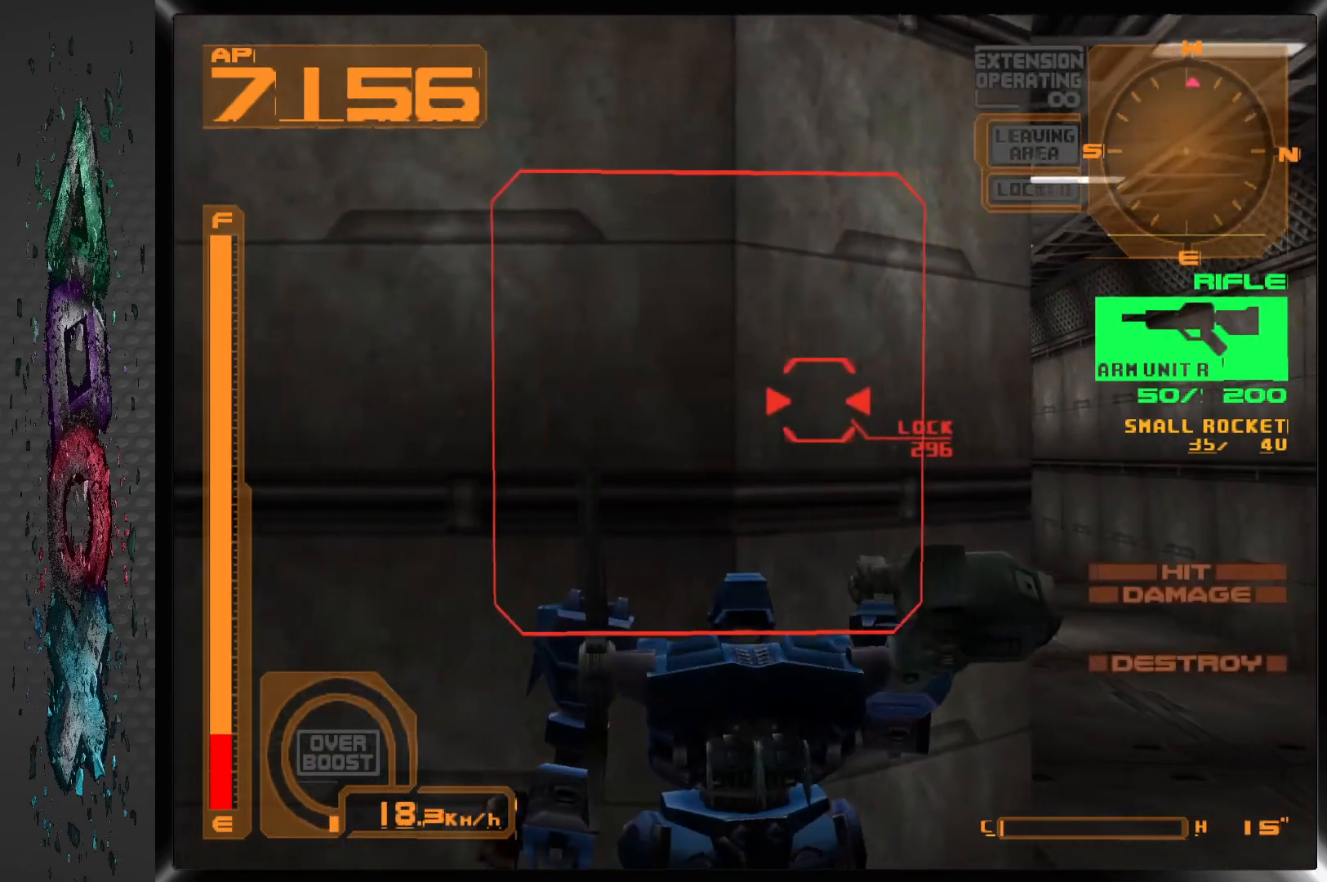
{"buttons": ["R1"], "left_stick": "center", "right_stick": "center", "events": [[50, "DPAD_RIGHT", "up"], [333, "DPAD_LEFT", "down"], [467, "DPAD_LEFT", "up"]]}
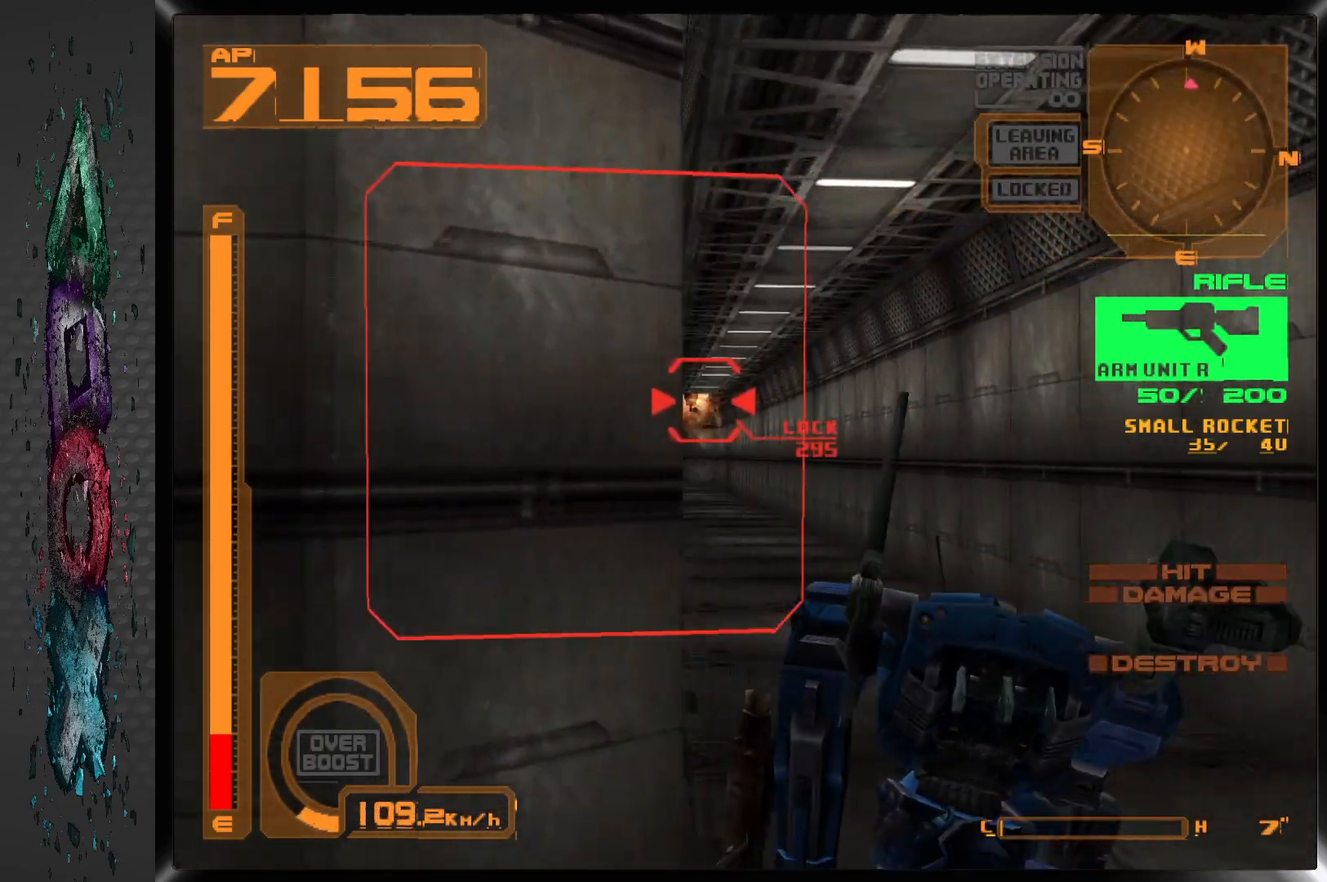
{"buttons": [], "left_stick": "center", "right_stick": "center", "events": [[317, "R1", "up"]]}
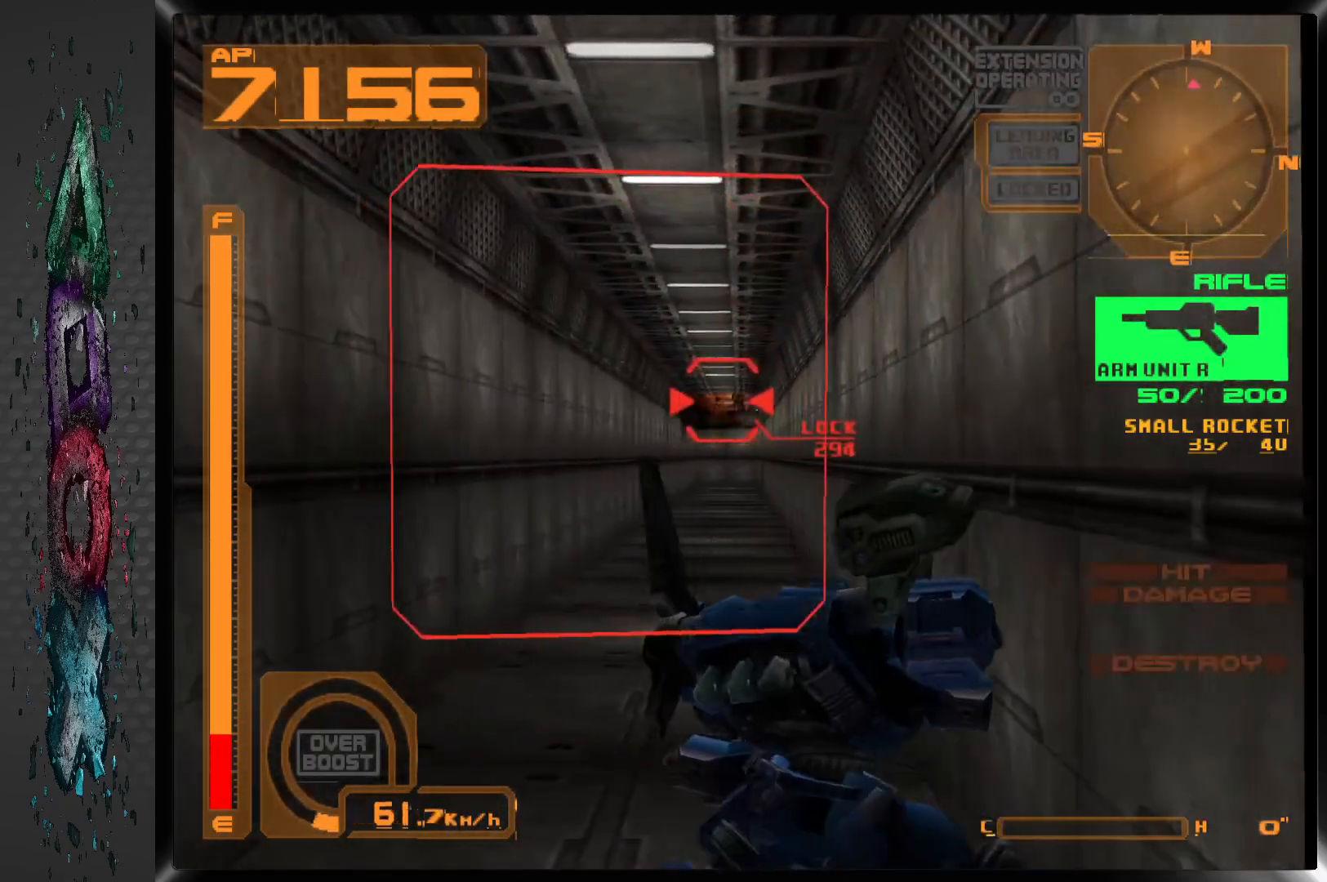
{"buttons": ["SQUARE"], "left_stick": "center", "right_stick": "center", "events": [[250, "SQUARE", "down"]]}
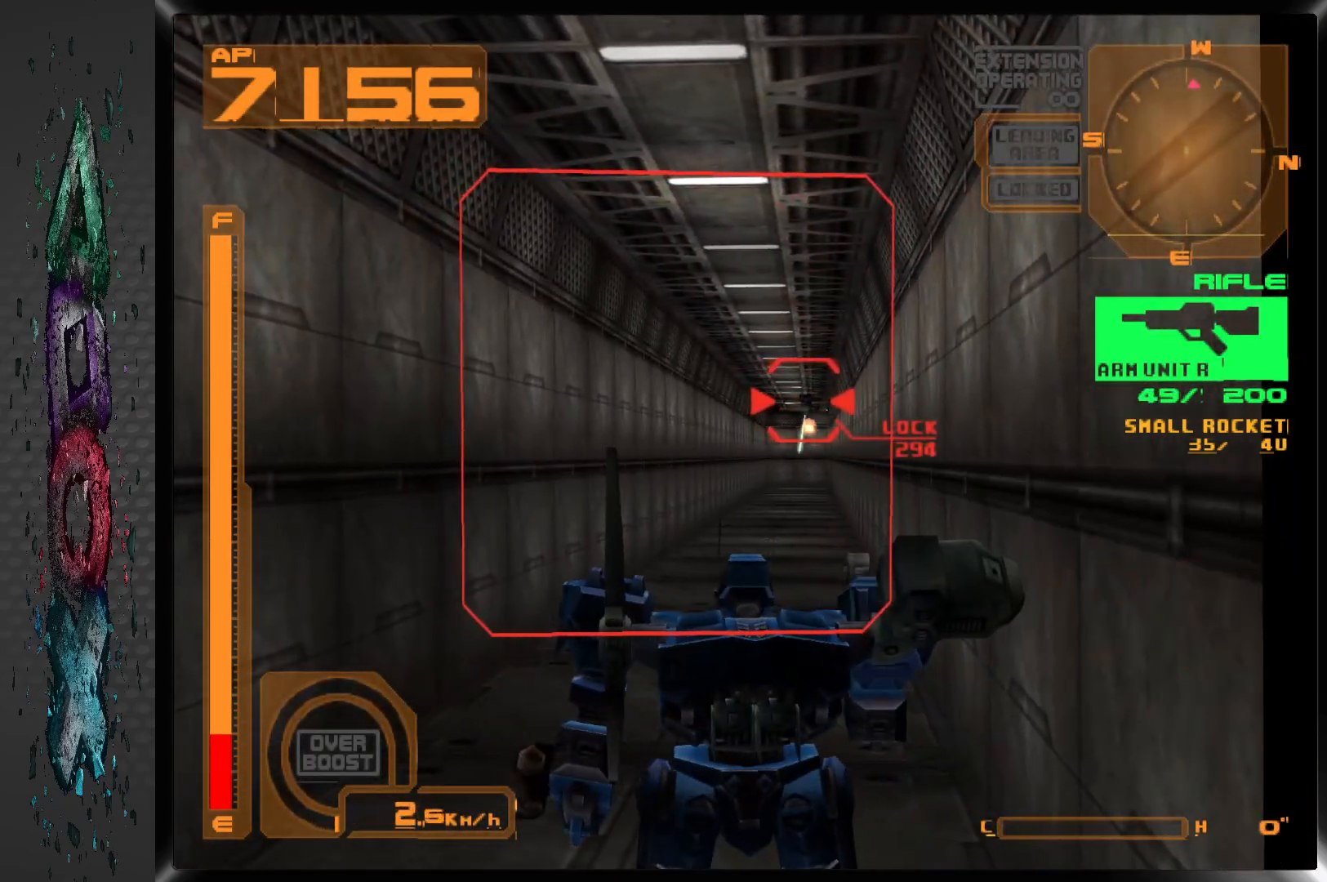
{"buttons": ["SQUARE"], "left_stick": "center", "right_stick": "center", "events": []}
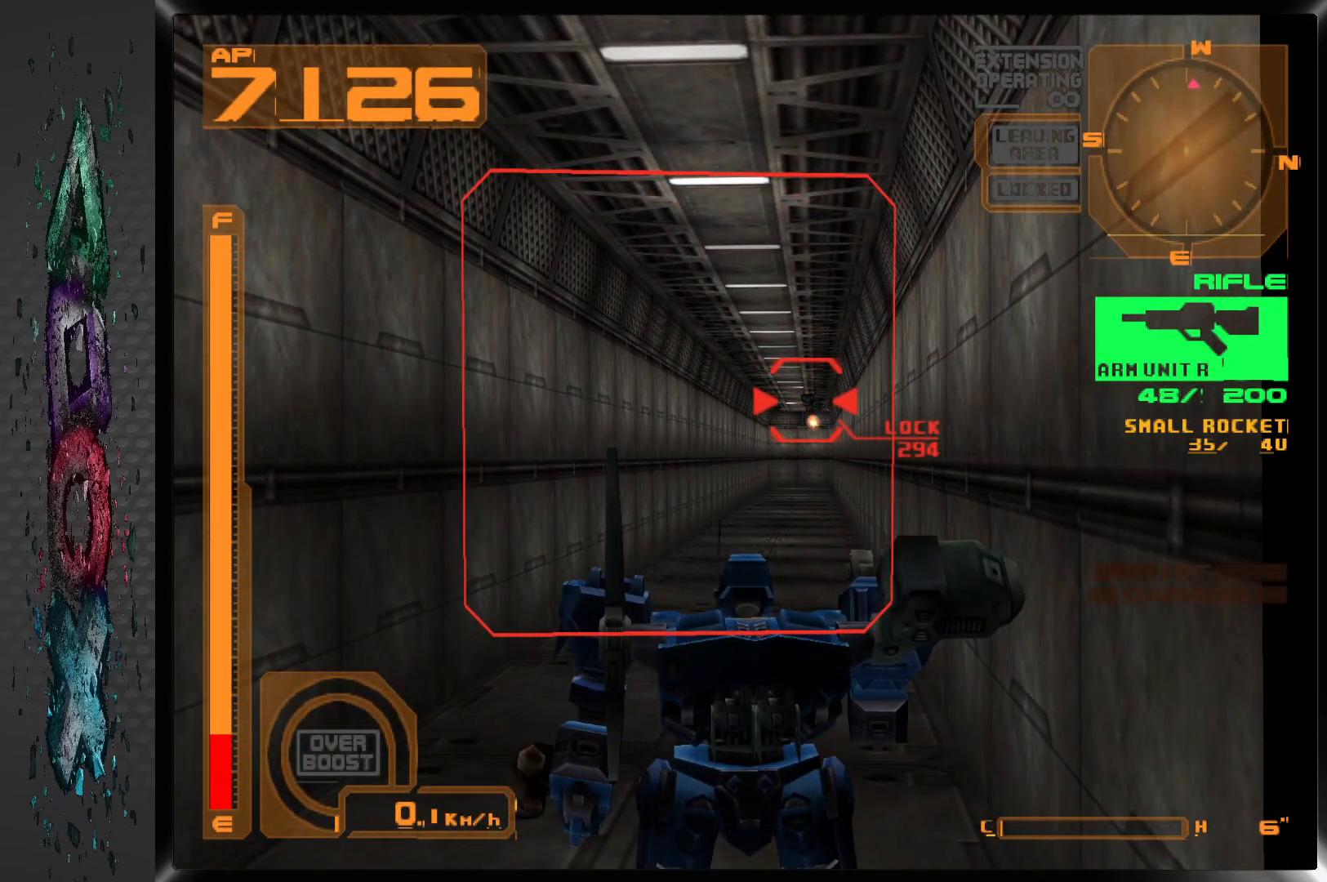
{"buttons": ["SQUARE"], "left_stick": "center", "right_stick": "center", "events": []}
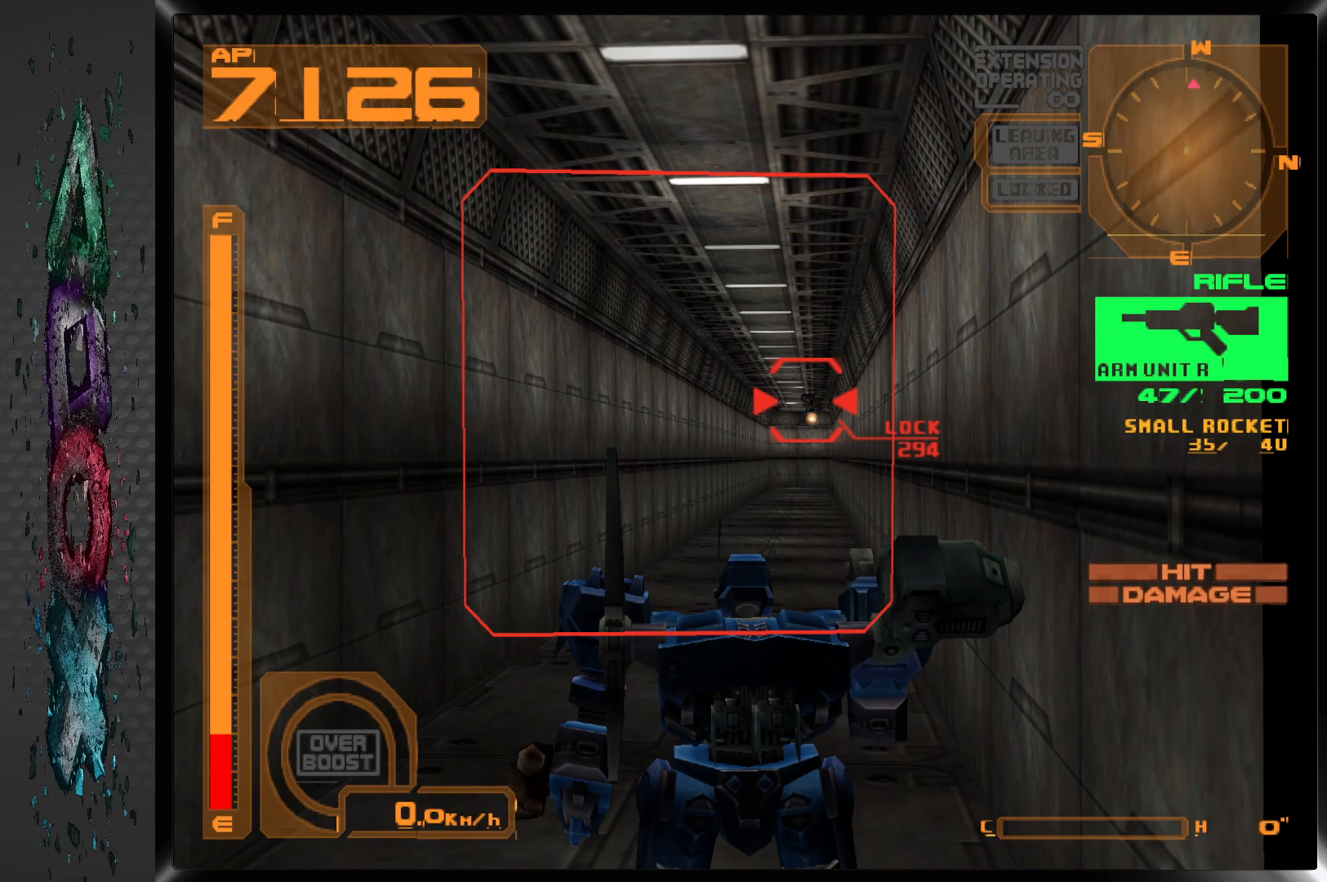
{"buttons": ["L1"], "left_stick": "center", "right_stick": "center", "events": [[400, "SQUARE", "up"], [417, "L1", "down"]]}
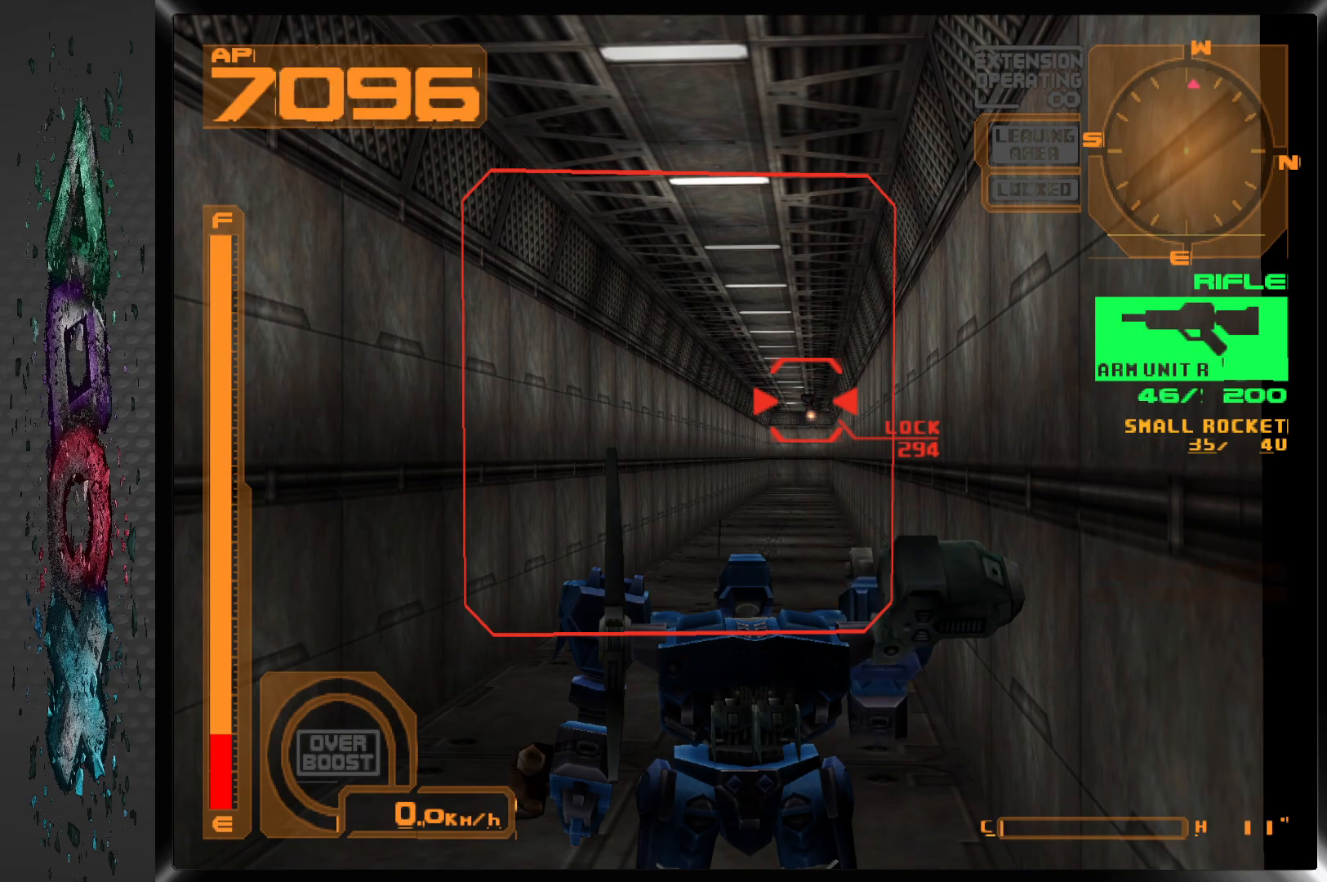
{"buttons": ["L1"], "left_stick": "center", "right_stick": "center", "events": []}
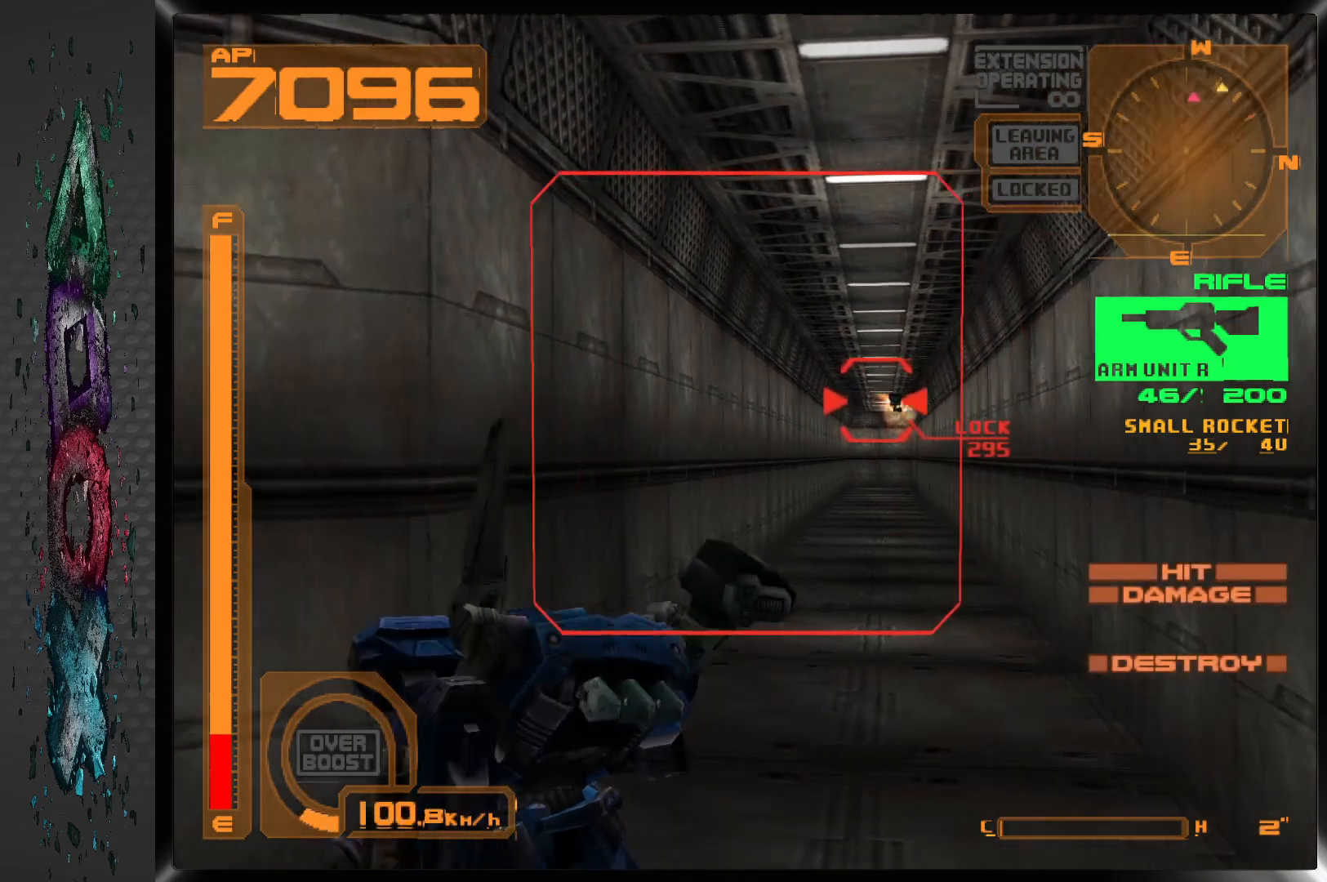
{"buttons": ["L1"], "left_stick": "center", "right_stick": "center", "events": [[100, "L1", "up"], [383, "L1", "down"]]}
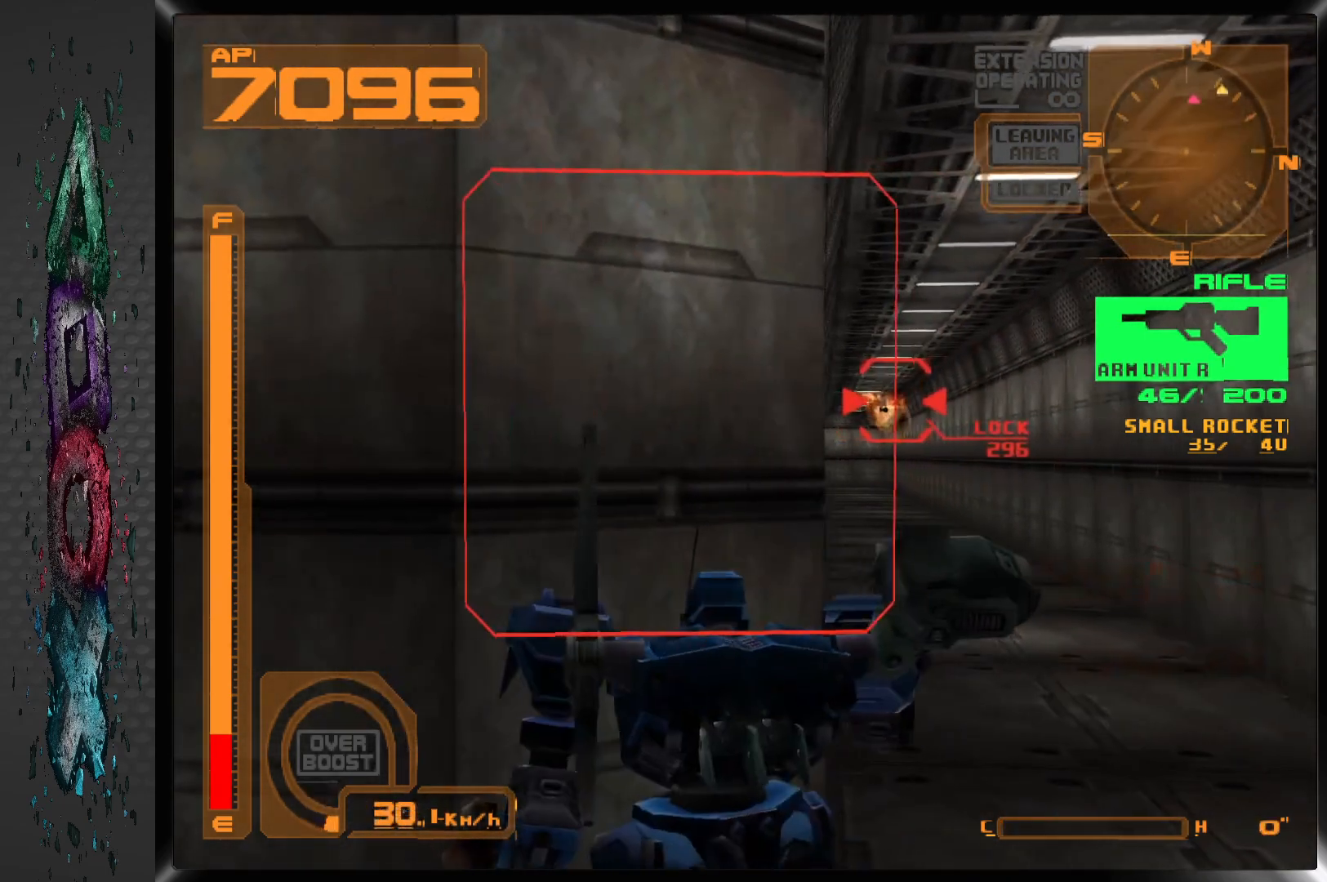
{"buttons": ["R1", "DPAD_UP"], "left_stick": "center", "right_stick": "center", "events": [[167, "L1", "up"], [433, "R1", "down"], [467, "DPAD_UP", "down"]]}
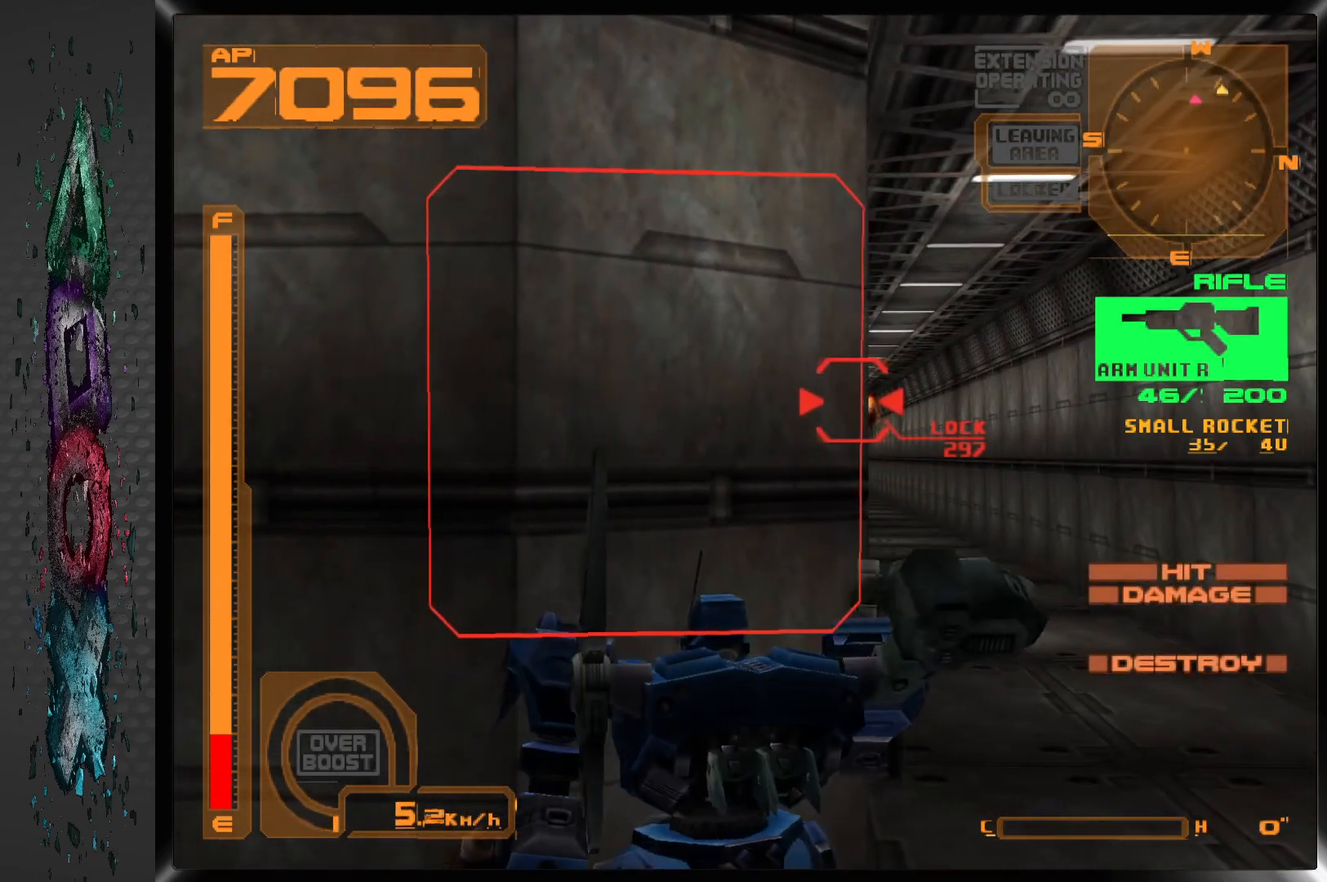
{"buttons": ["R1", "DPAD_UP"], "left_stick": "center", "right_stick": "center", "events": []}
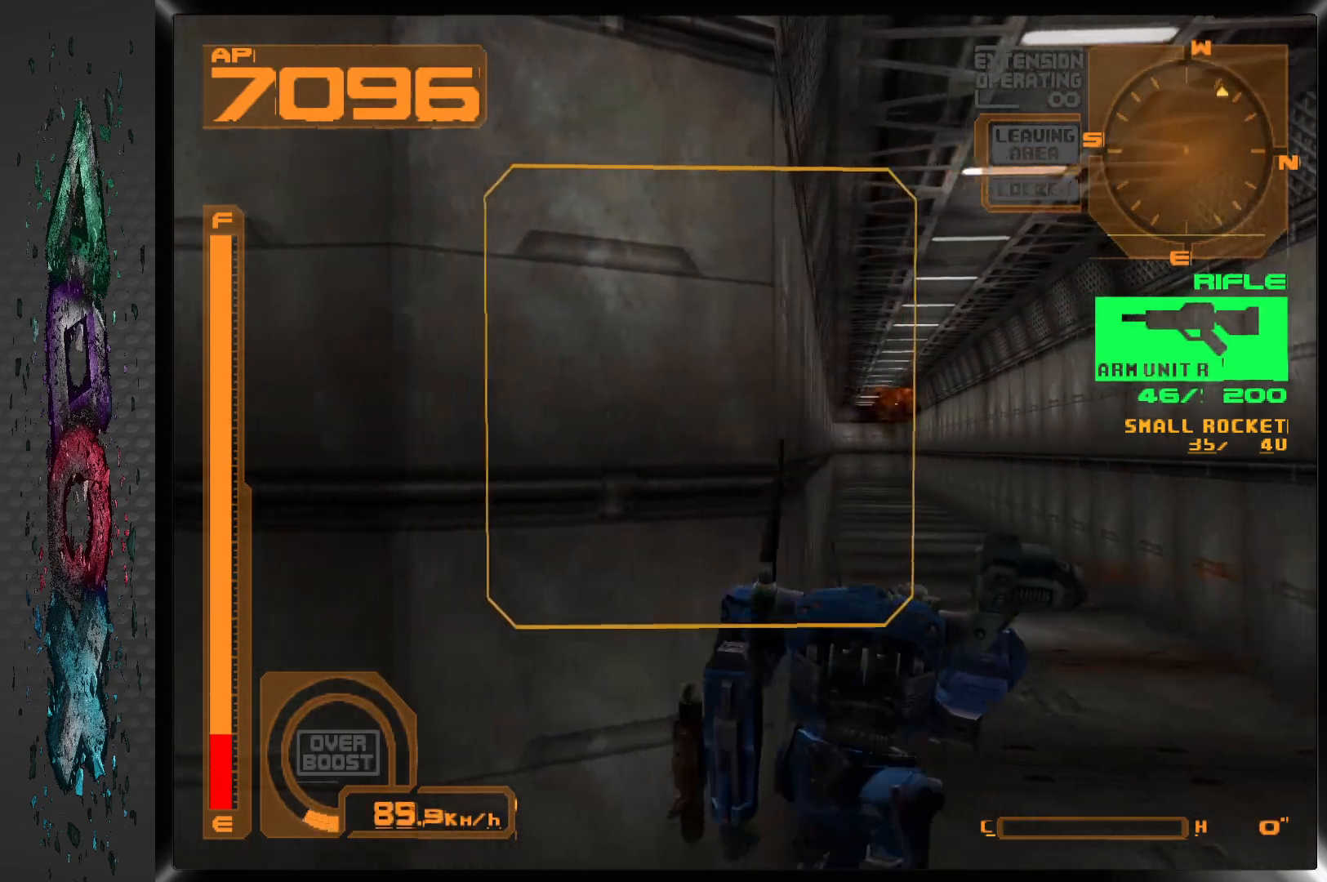
{"buttons": ["DPAD_UP"], "left_stick": "center", "right_stick": "center", "events": [[433, "DPAD_RIGHT", "down"], [500, "DPAD_RIGHT", "up"], [500, "R1", "up"]]}
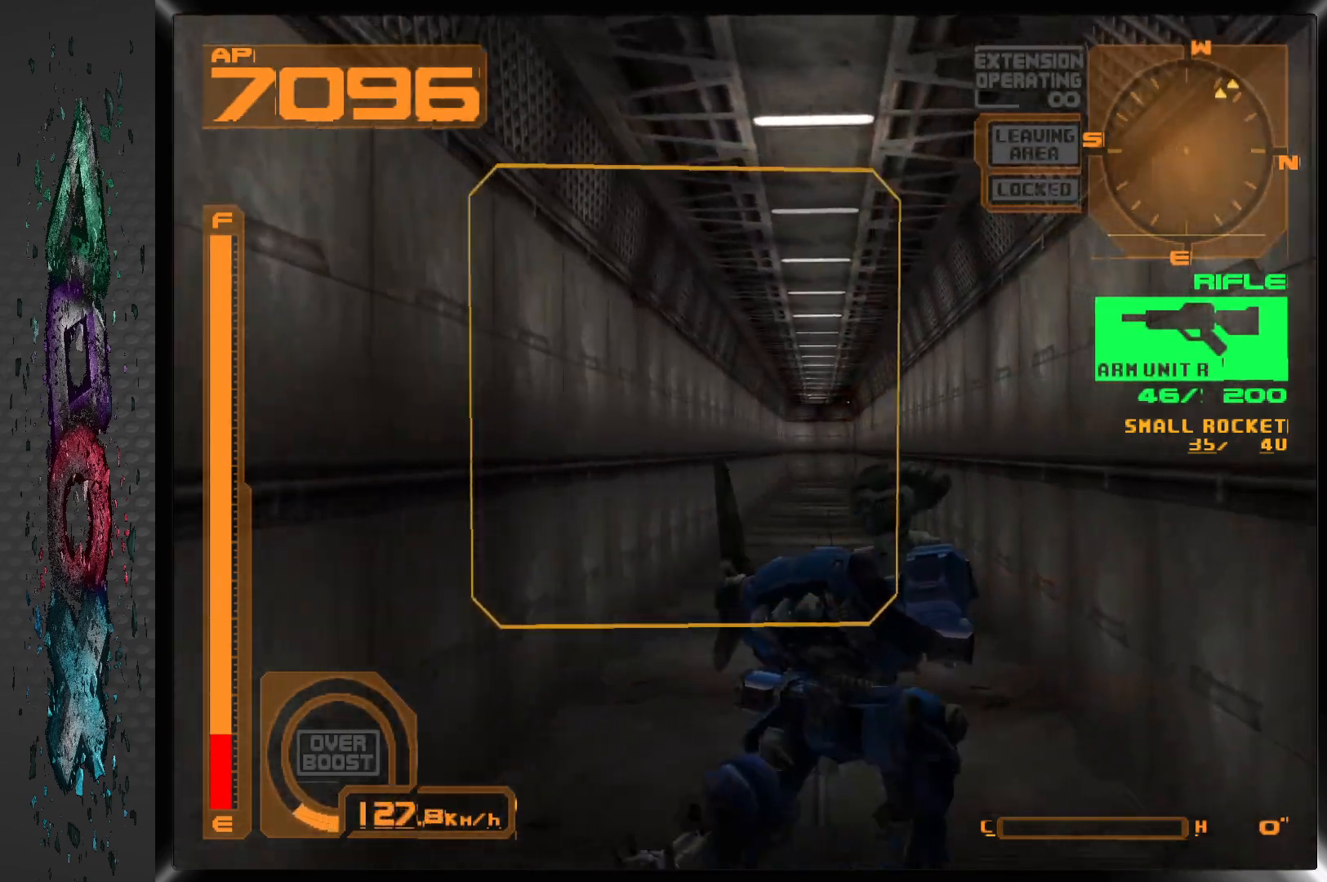
{"buttons": ["DPAD_UP"], "left_stick": "center", "right_stick": "center", "events": [[83, "R2", "down"], [250, "R2", "up"]]}
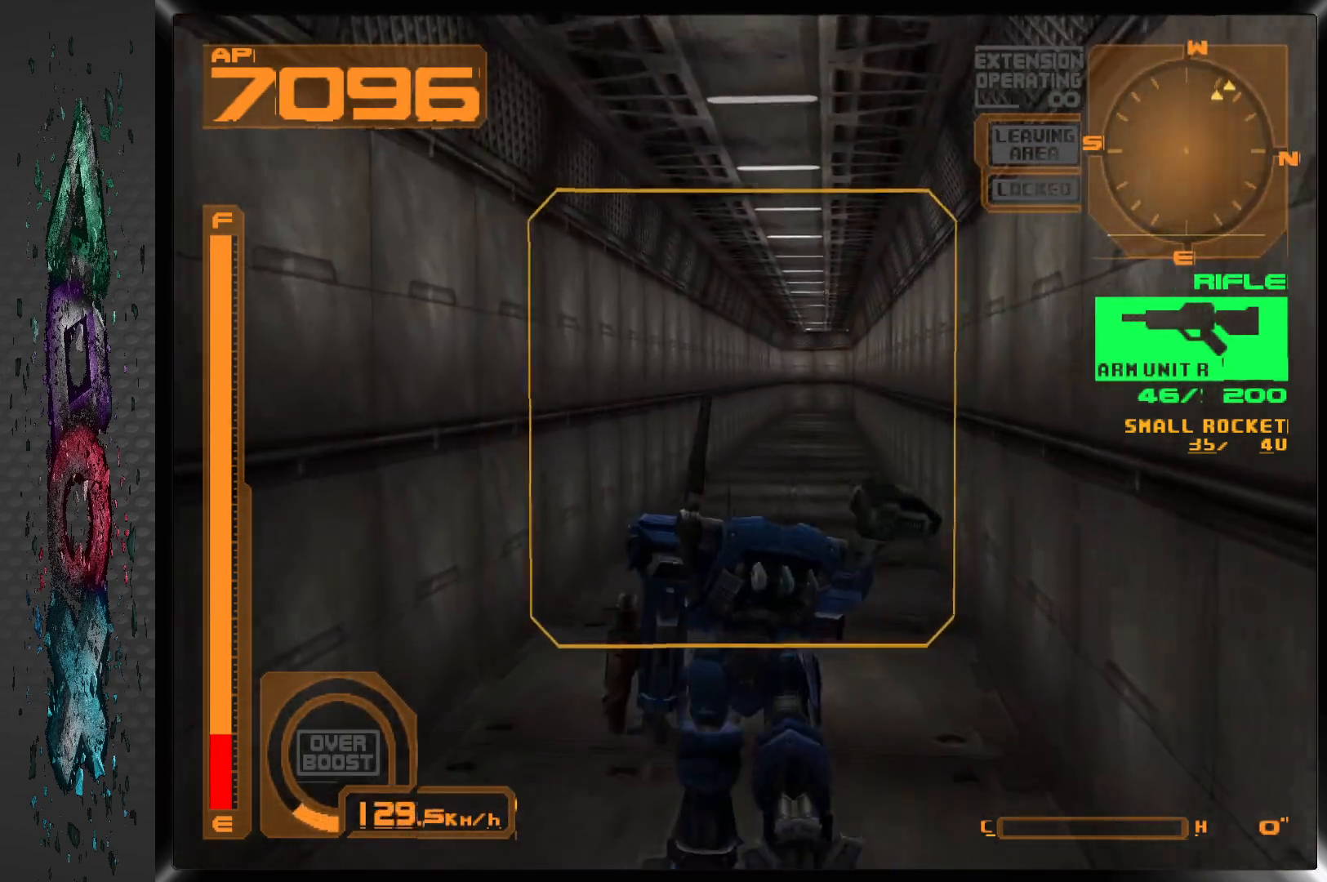
{"buttons": ["DPAD_UP"], "left_stick": "center", "right_stick": "center", "events": [[17, "DPAD_RIGHT", "down"], [150, "DPAD_RIGHT", "up"]]}
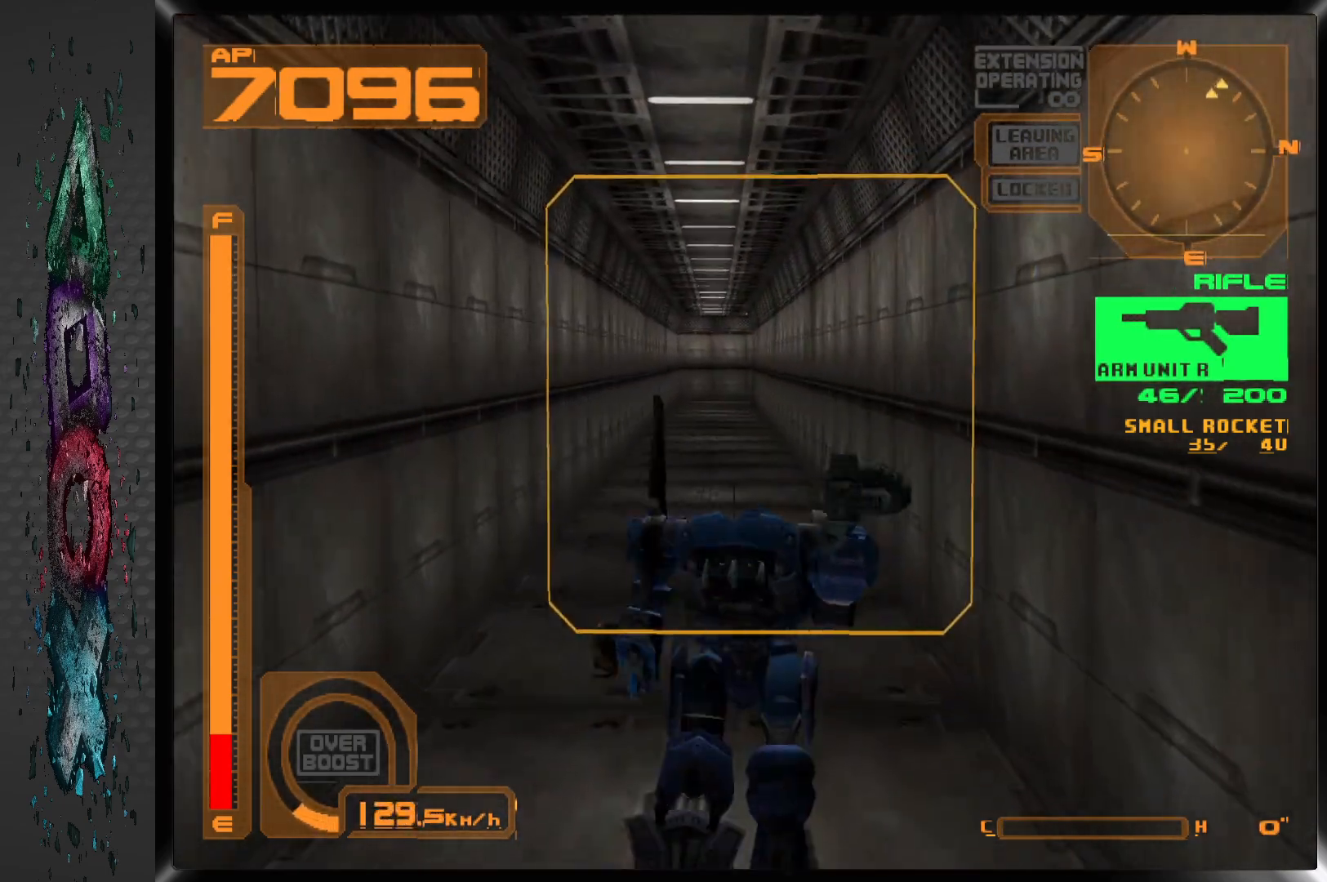
{"buttons": ["DPAD_UP"], "left_stick": "center", "right_stick": "center", "events": [[367, "DPAD_LEFT", "down"], [483, "DPAD_LEFT", "up"]]}
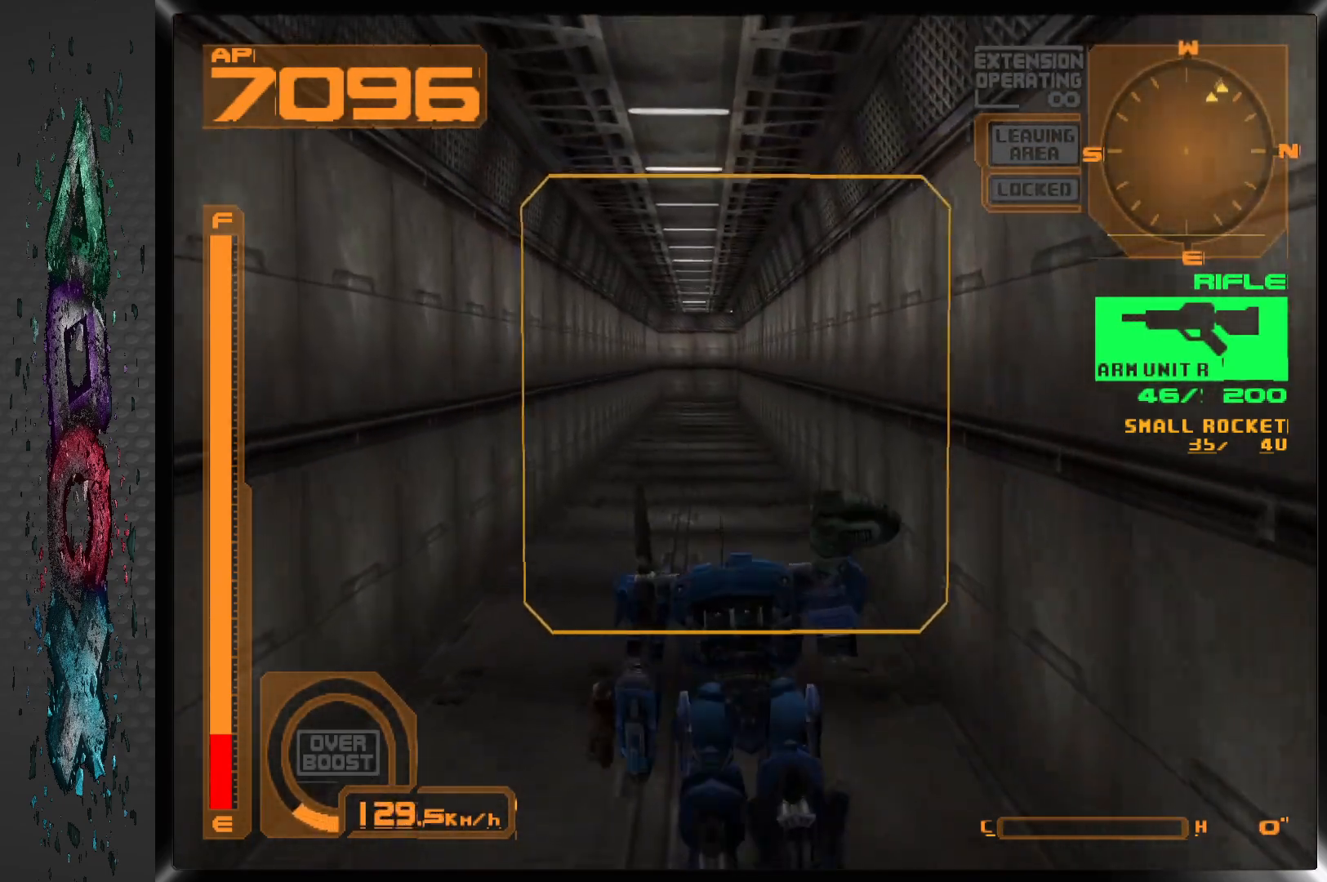
{"buttons": ["DPAD_UP"], "left_stick": "center", "right_stick": "center", "events": [[317, "DPAD_RIGHT", "down"], [417, "DPAD_RIGHT", "up"]]}
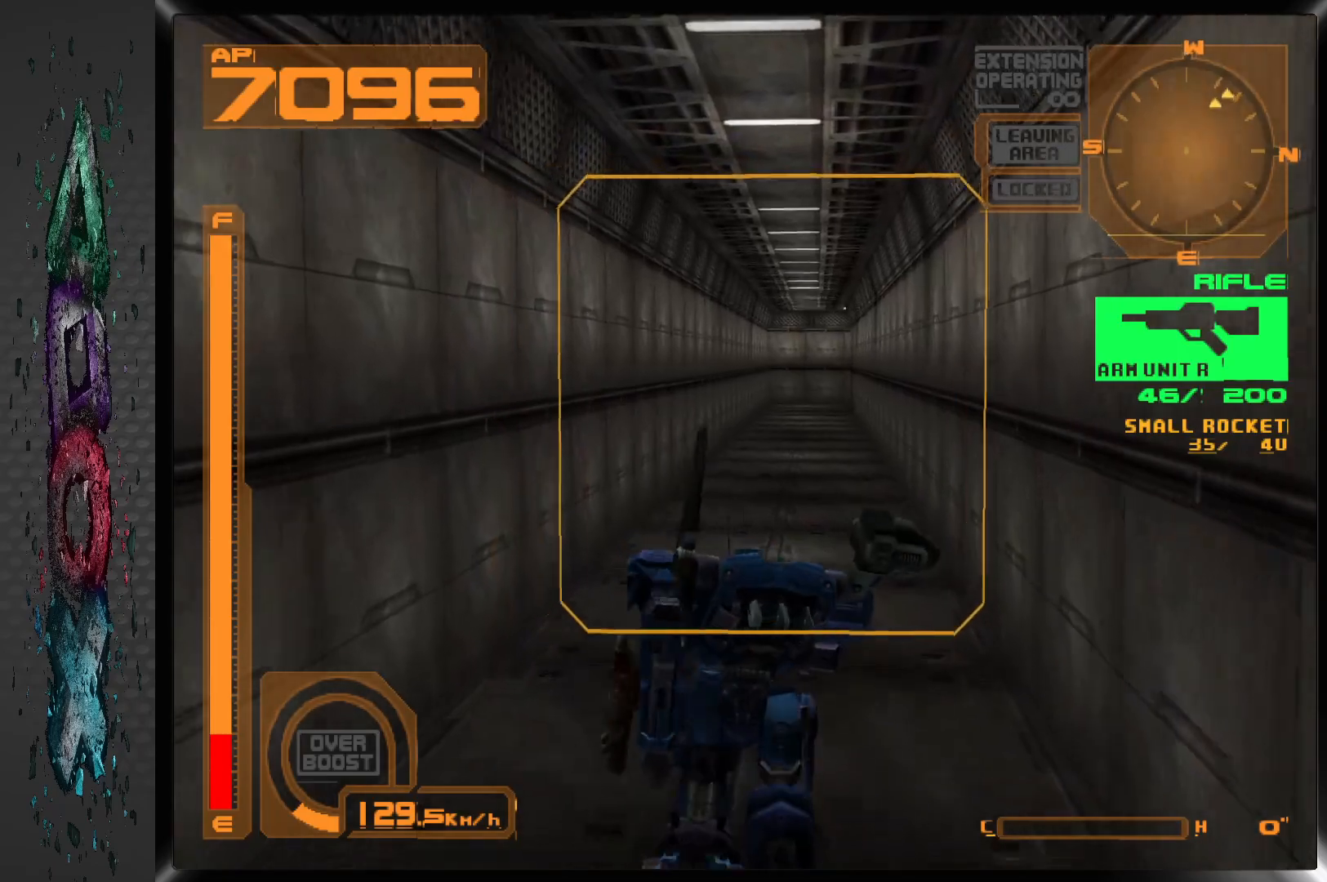
{"buttons": ["DPAD_UP"], "left_stick": "center", "right_stick": "center", "events": [[350, "DPAD_RIGHT", "down"], [433, "DPAD_RIGHT", "up"]]}
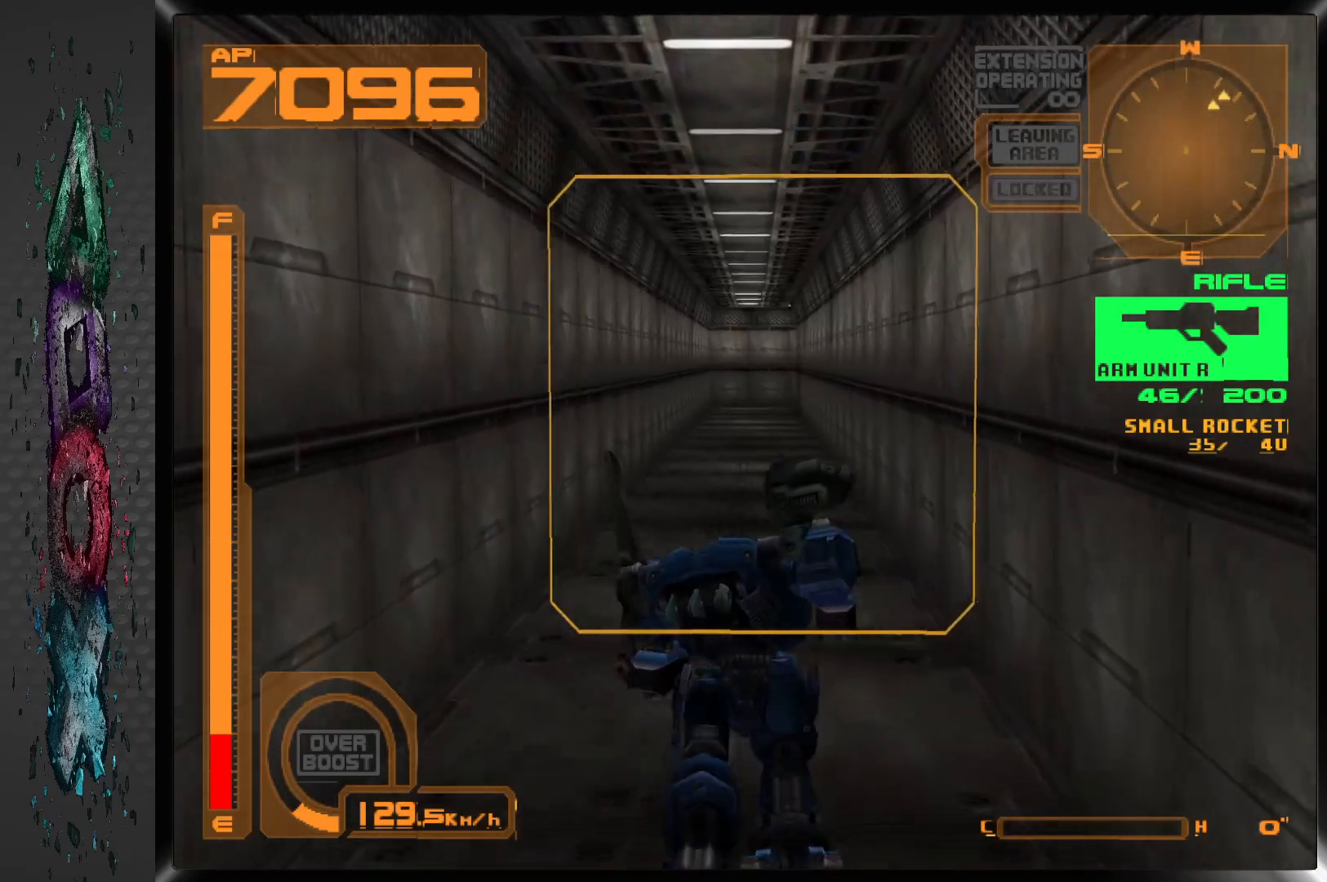
{"buttons": ["DPAD_UP"], "left_stick": "center", "right_stick": "center", "events": []}
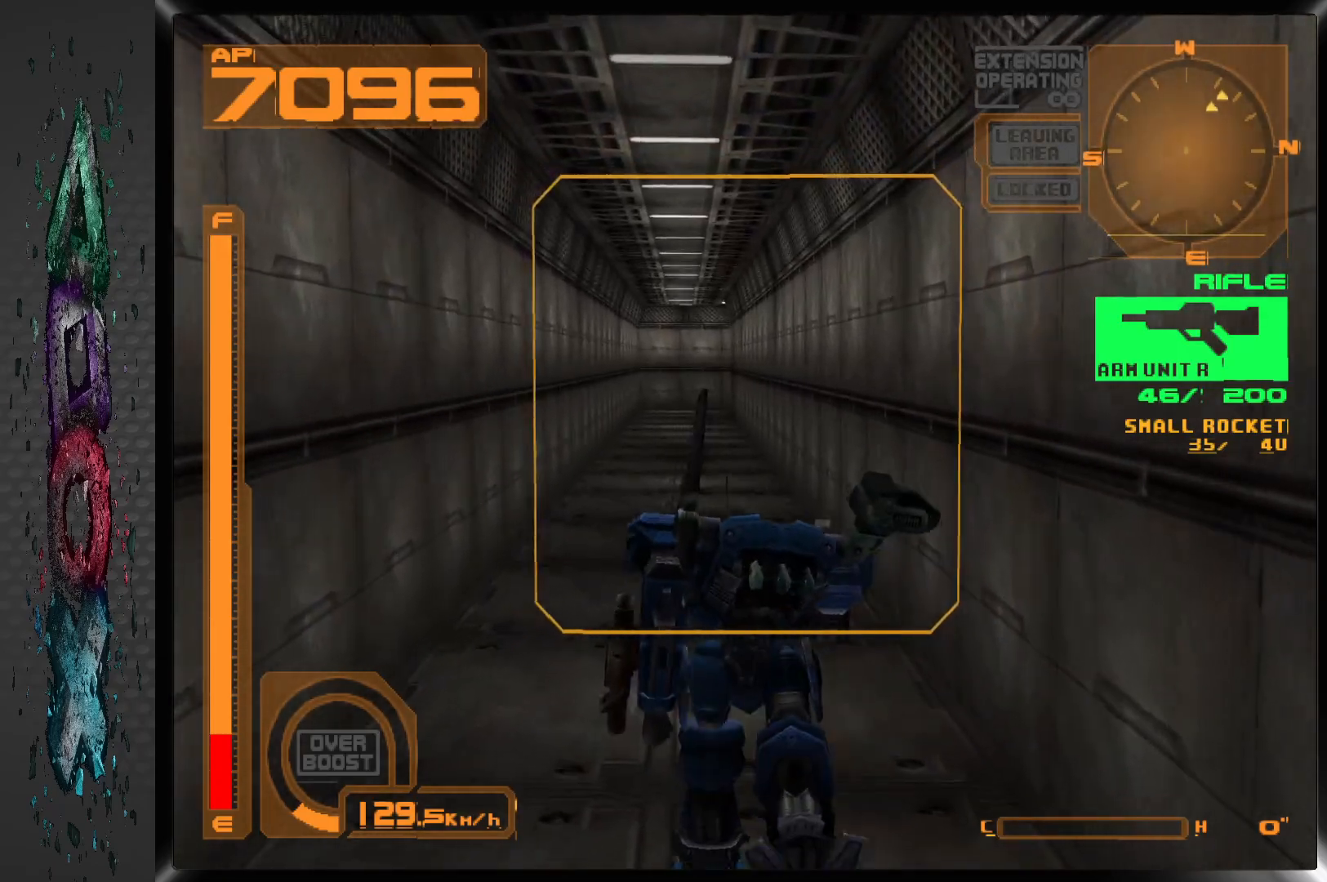
{"buttons": ["DPAD_UP"], "left_stick": "center", "right_stick": "center", "events": []}